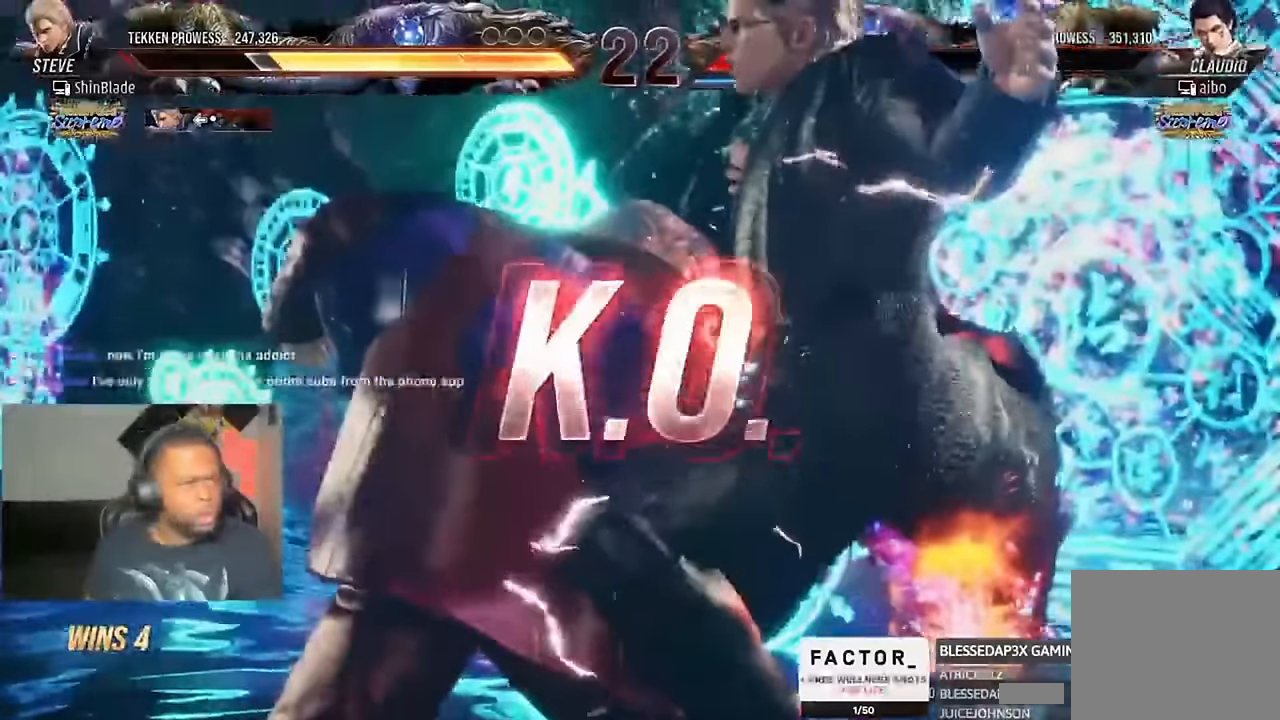
Gameplay with a controller (PlayStation layout); each line is a JSON object with the inputs held at the frame after it. "events" lists button and stick changes between this image and that frame as [ms after this image, input, new state], when the widget could be followed in between.
{"buttons": [], "left_stick": "center", "right_stick": "center", "events": [[134, "TRIANGLE", "up"]]}
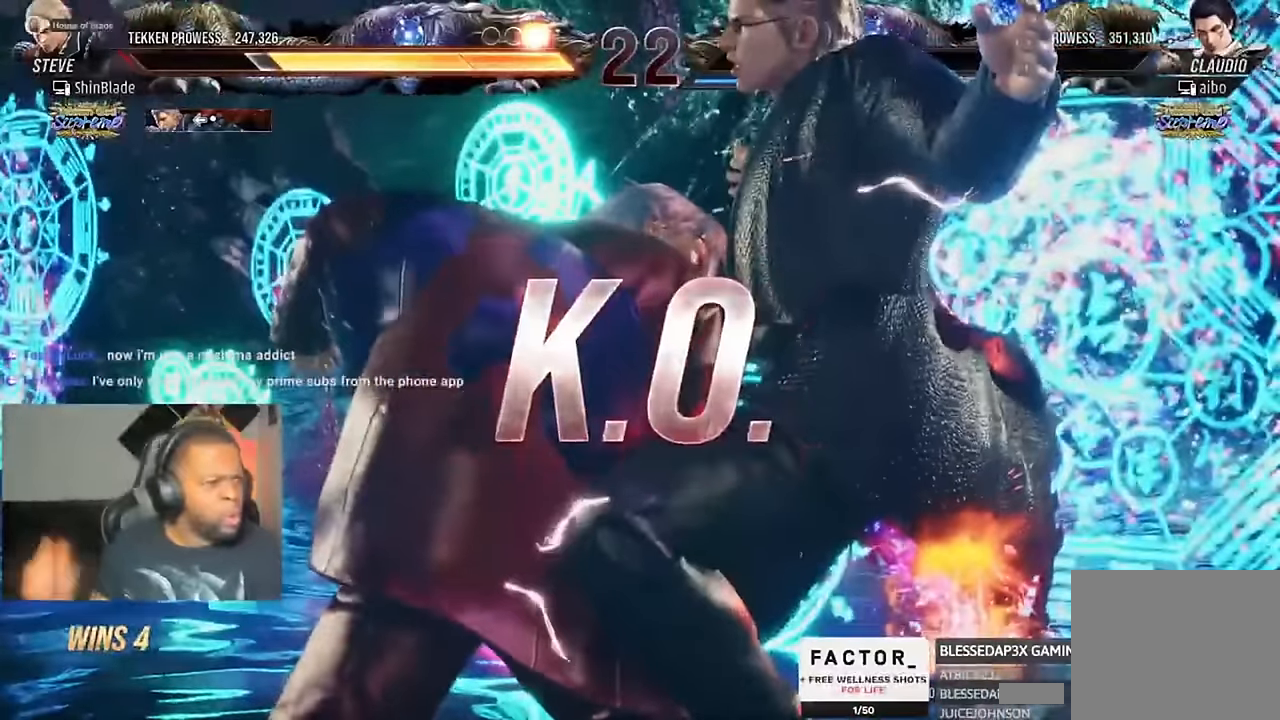
{"buttons": [], "left_stick": "center", "right_stick": "center", "events": []}
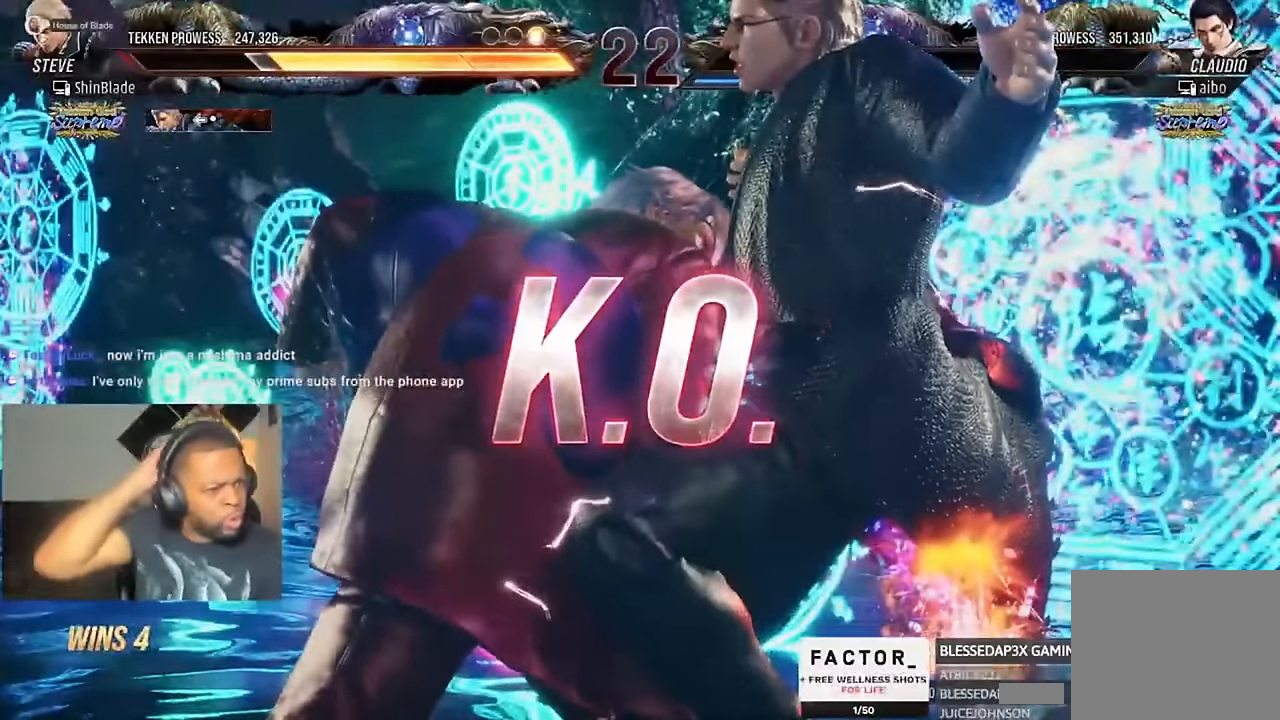
{"buttons": [], "left_stick": "center", "right_stick": "center", "events": []}
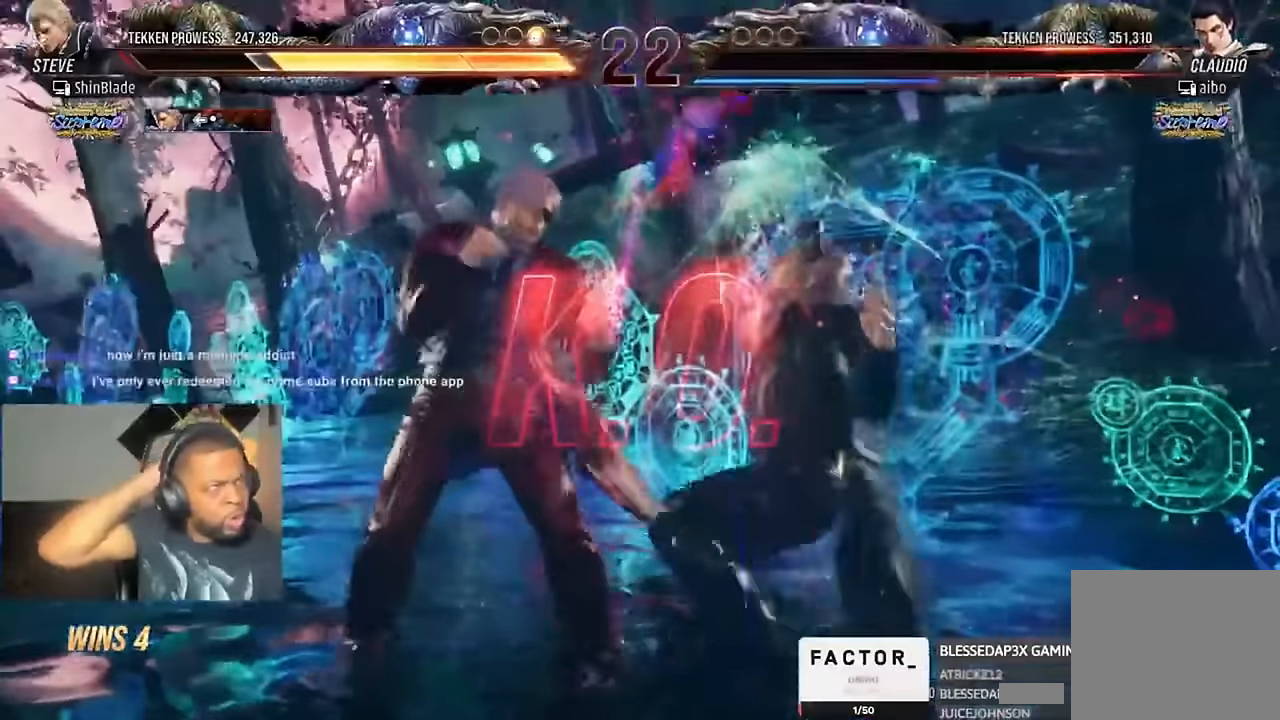
{"buttons": [], "left_stick": "center", "right_stick": "center", "events": []}
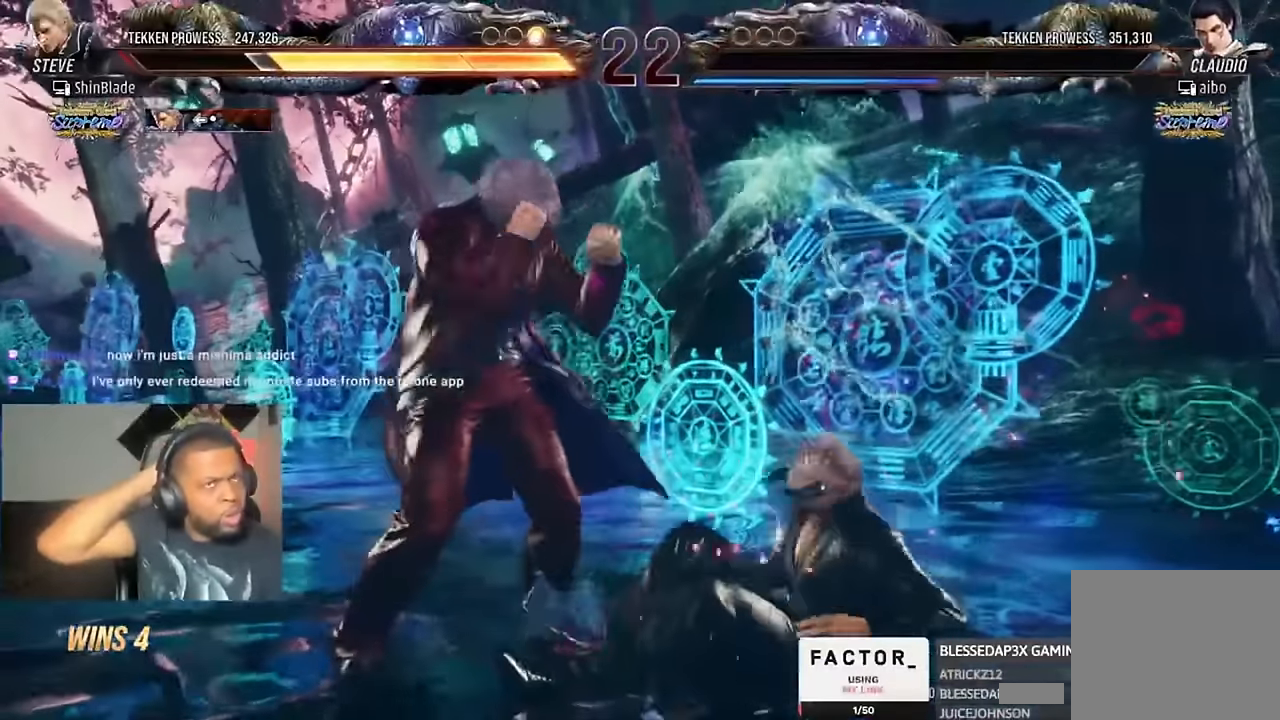
{"buttons": [], "left_stick": "center", "right_stick": "center", "events": []}
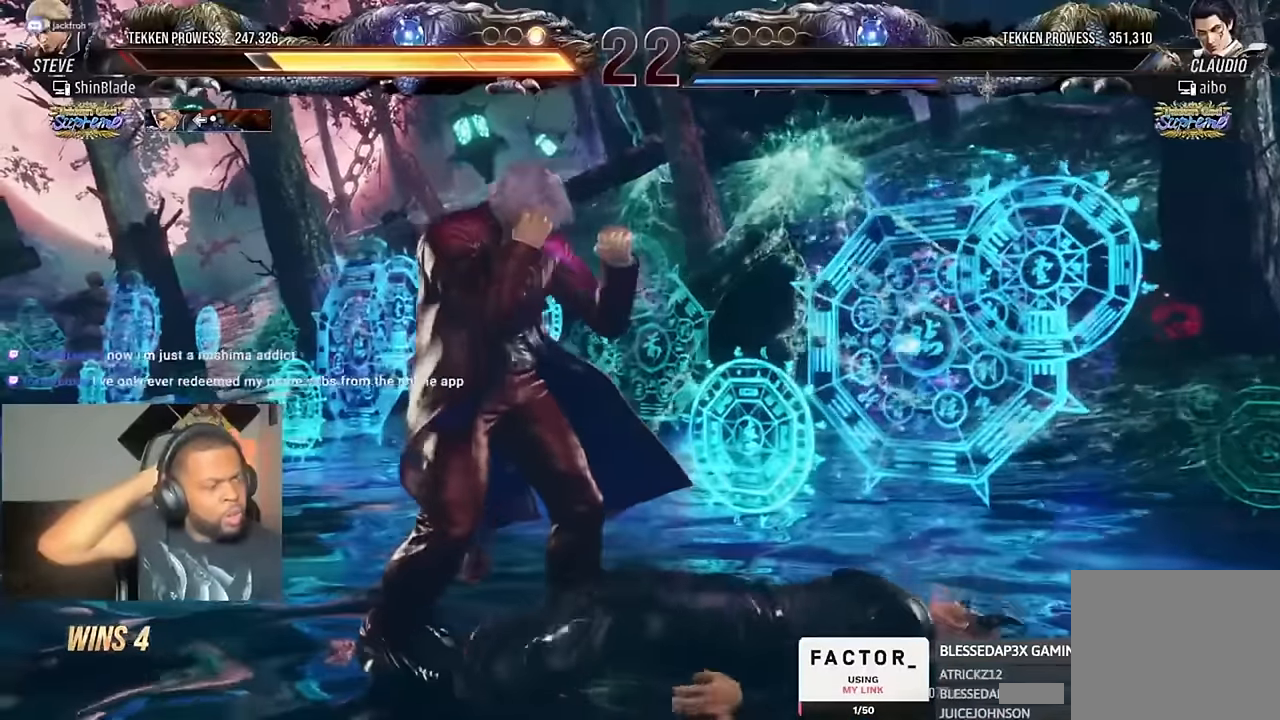
{"buttons": [], "left_stick": "center", "right_stick": "center", "events": []}
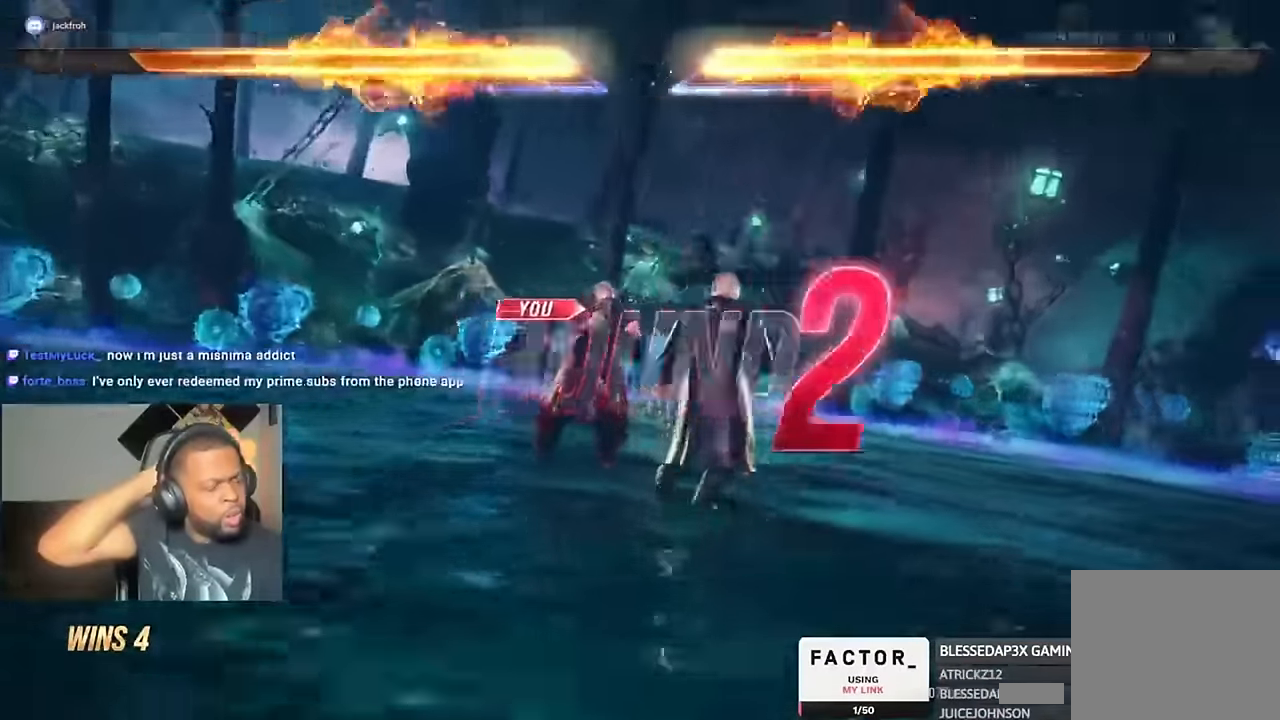
{"buttons": [], "left_stick": "center", "right_stick": "center", "events": []}
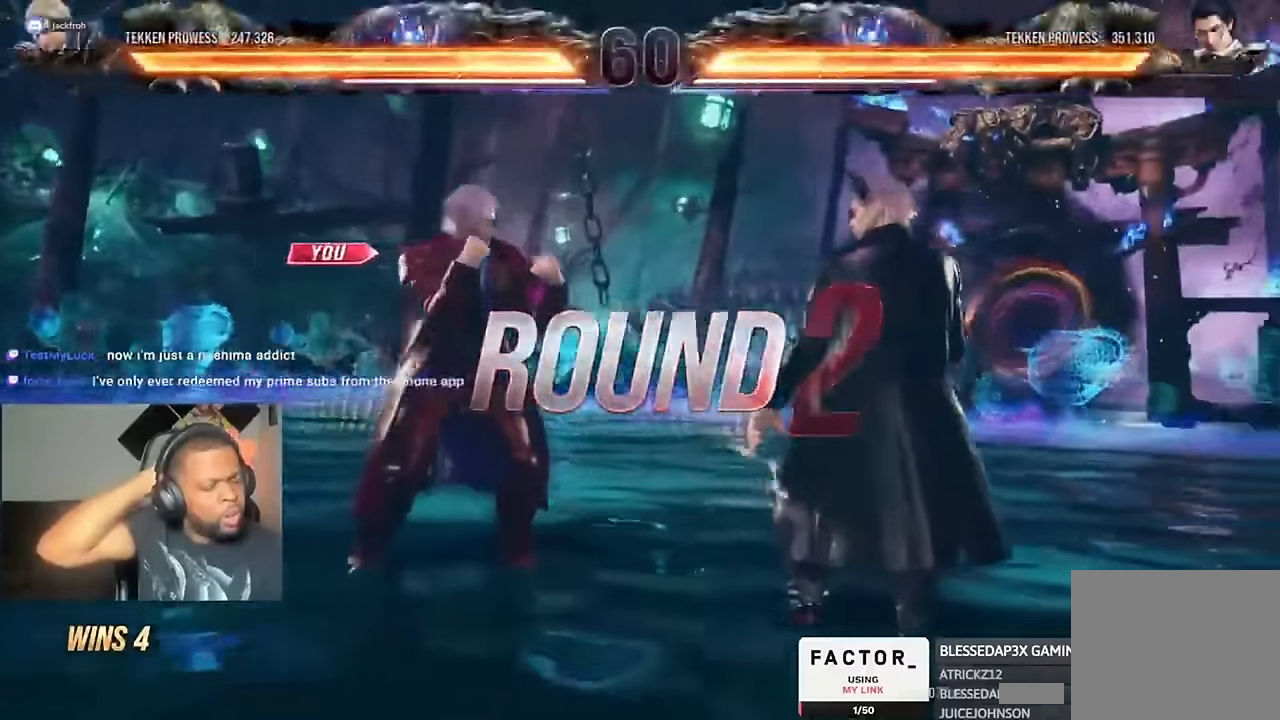
{"buttons": [], "left_stick": "center", "right_stick": "center", "events": []}
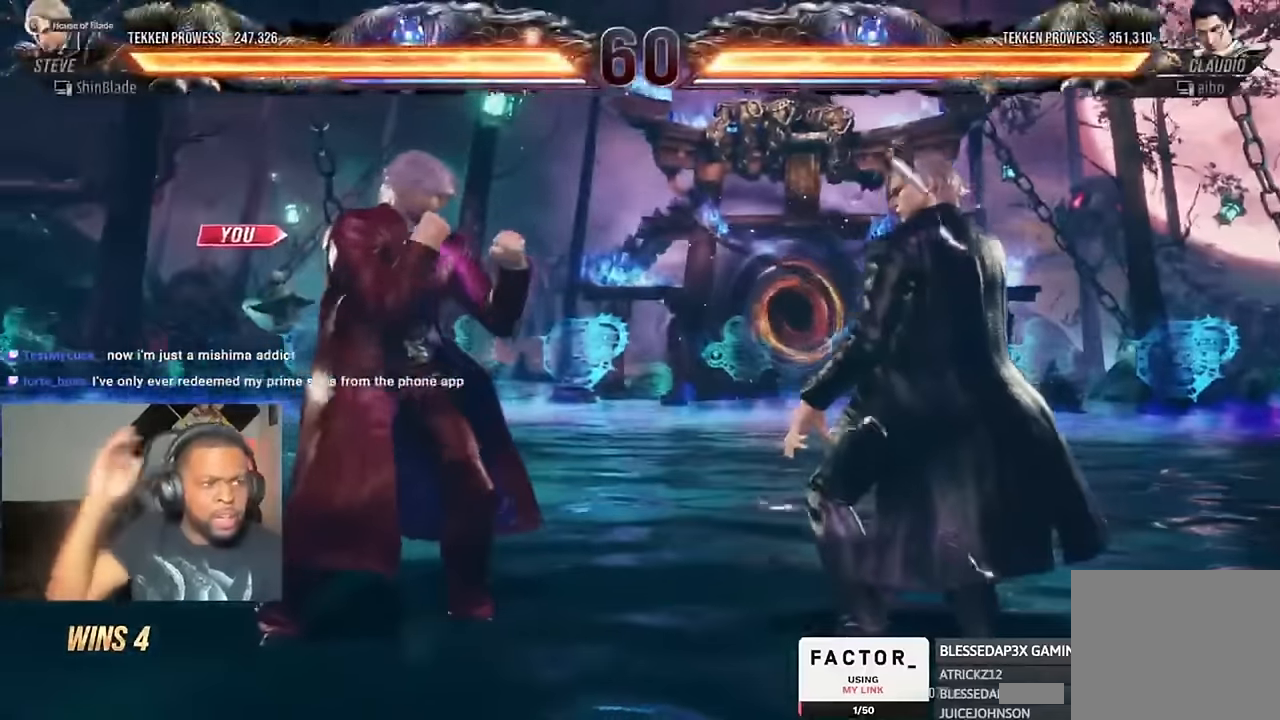
{"buttons": [], "left_stick": "center", "right_stick": "center", "events": []}
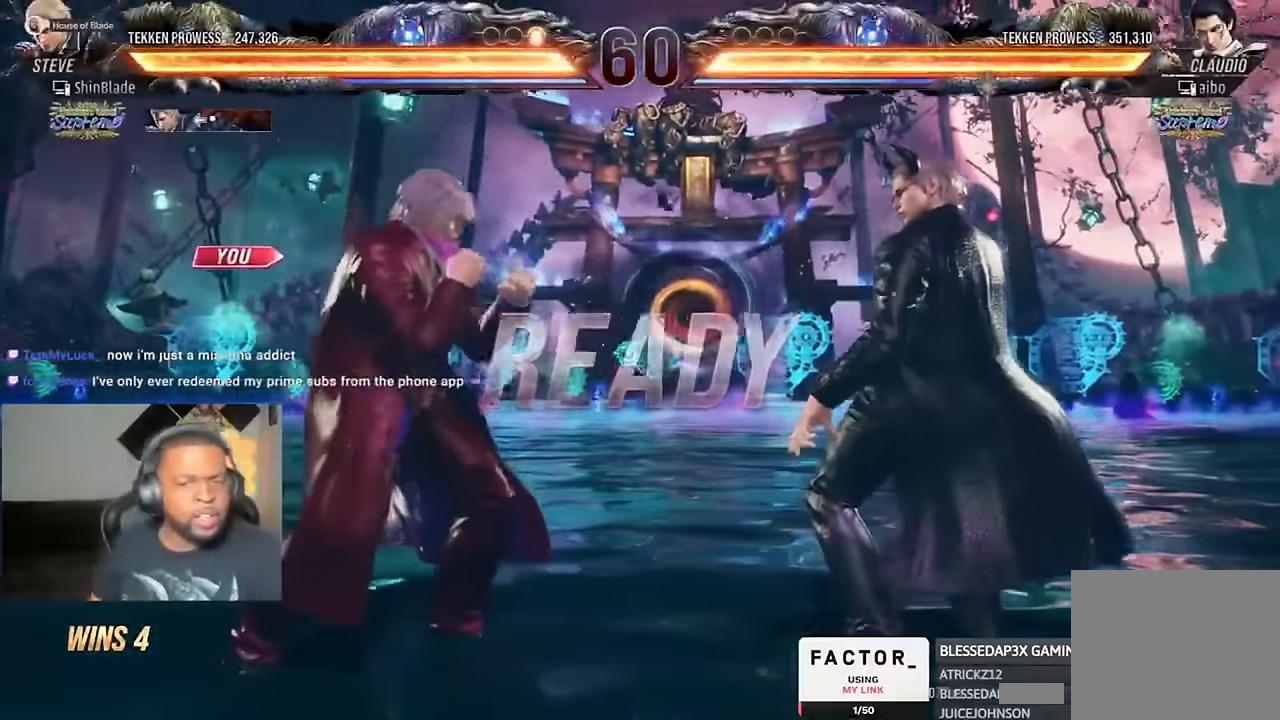
{"buttons": ["SQUARE", "DPAD_UP", "DPAD_LEFT"], "left_stick": "center", "right_stick": "center"}
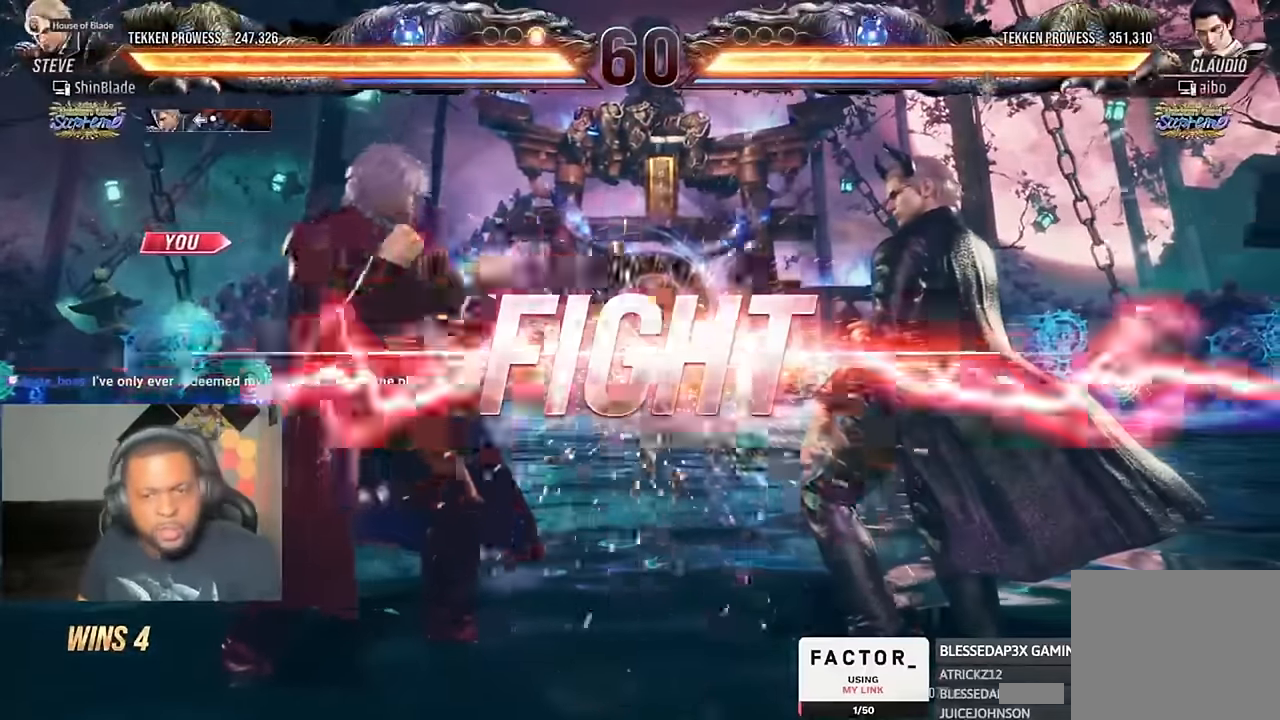
{"buttons": ["CROSS", "DPAD_UP", "DPAD_LEFT"], "left_stick": "center", "right_stick": "center", "events": [[33, "DPAD_LEFT", "up"], [133, "DPAD_LEFT", "down"], [167, "DPAD_DOWN", "down"], [167, "DPAD_LEFT", "up"], [167, "DPAD_UP", "up"], [200, "CROSS", "down"], [200, "DPAD_LEFT", "down"], [233, "DPAD_DOWN", "up"], [267, "DPAD_LEFT", "up"], [300, "SQUARE", "up"], [367, "DPAD_LEFT", "down"], [367, "DPAD_UP", "down"]]}
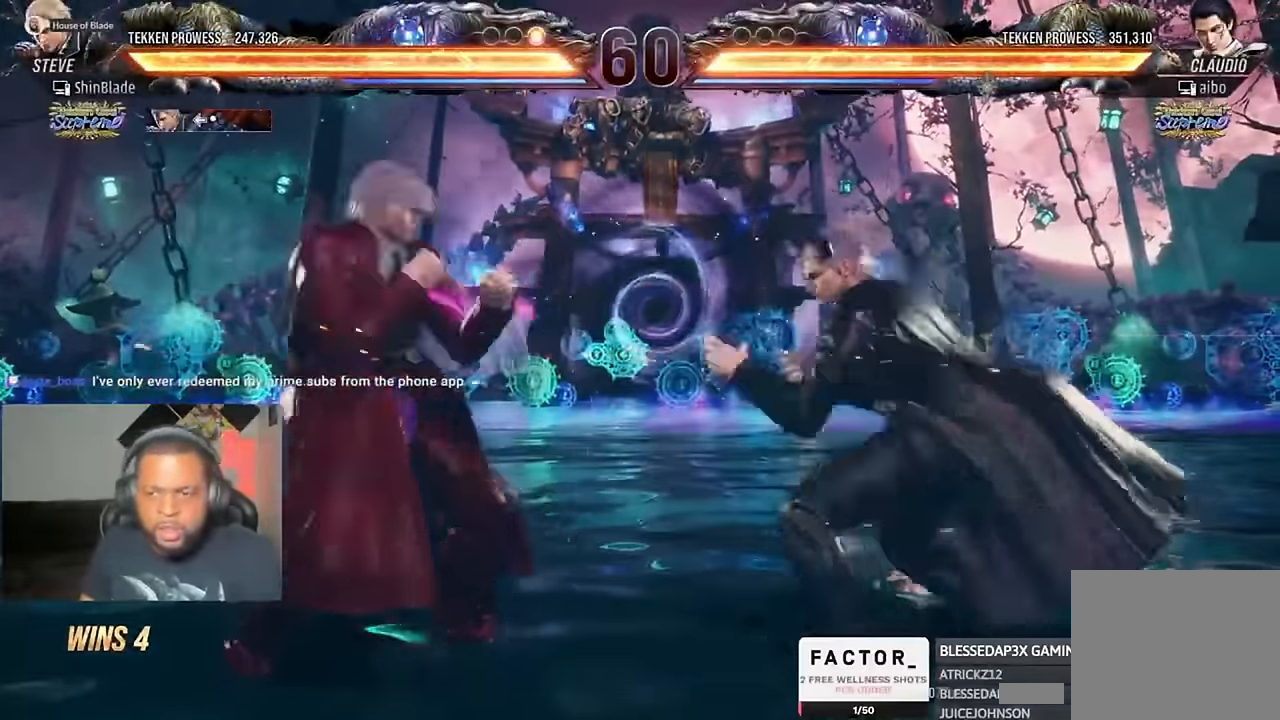
{"buttons": ["DPAD_RIGHT"], "left_stick": "center", "right_stick": "center", "events": [[67, "CROSS", "up"], [67, "DPAD_LEFT", "up"], [67, "DPAD_UP", "up"], [500, "DPAD_RIGHT", "down"]]}
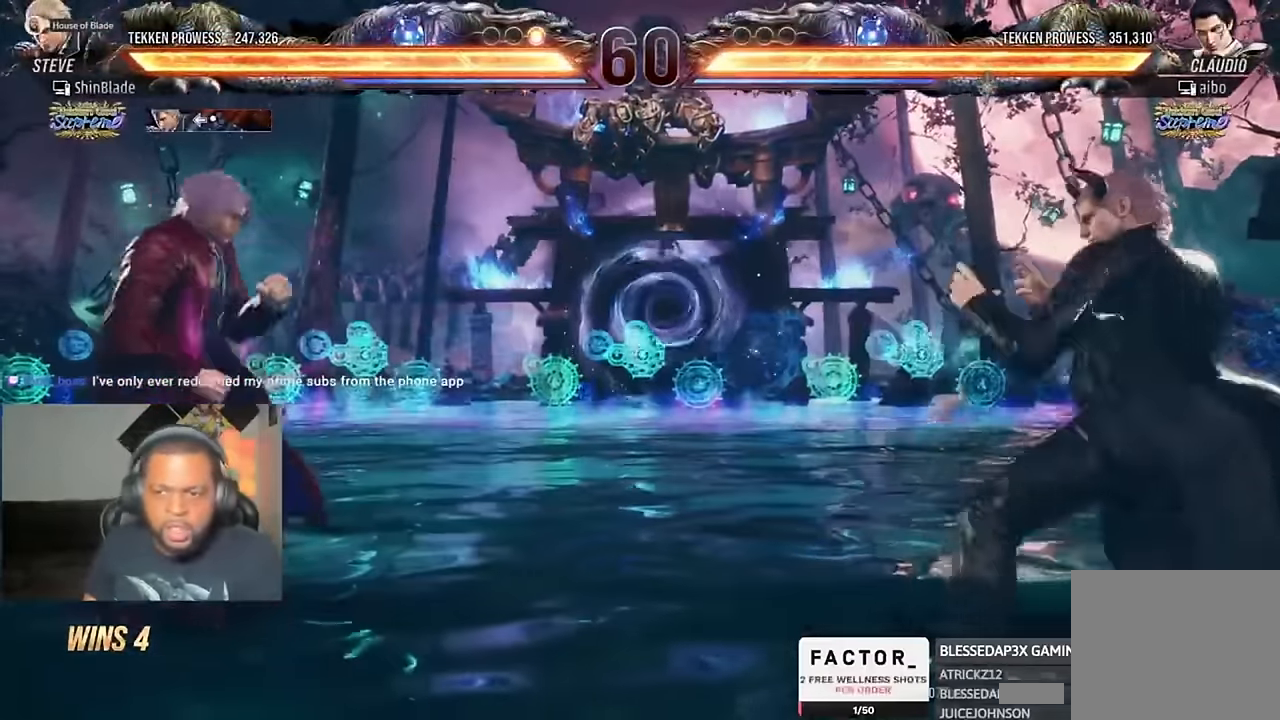
{"buttons": [], "left_stick": "center", "right_stick": "center", "events": [[67, "DPAD_DOWN", "down"], [133, "DPAD_RIGHT", "up"], [167, "DPAD_DOWN", "up"]]}